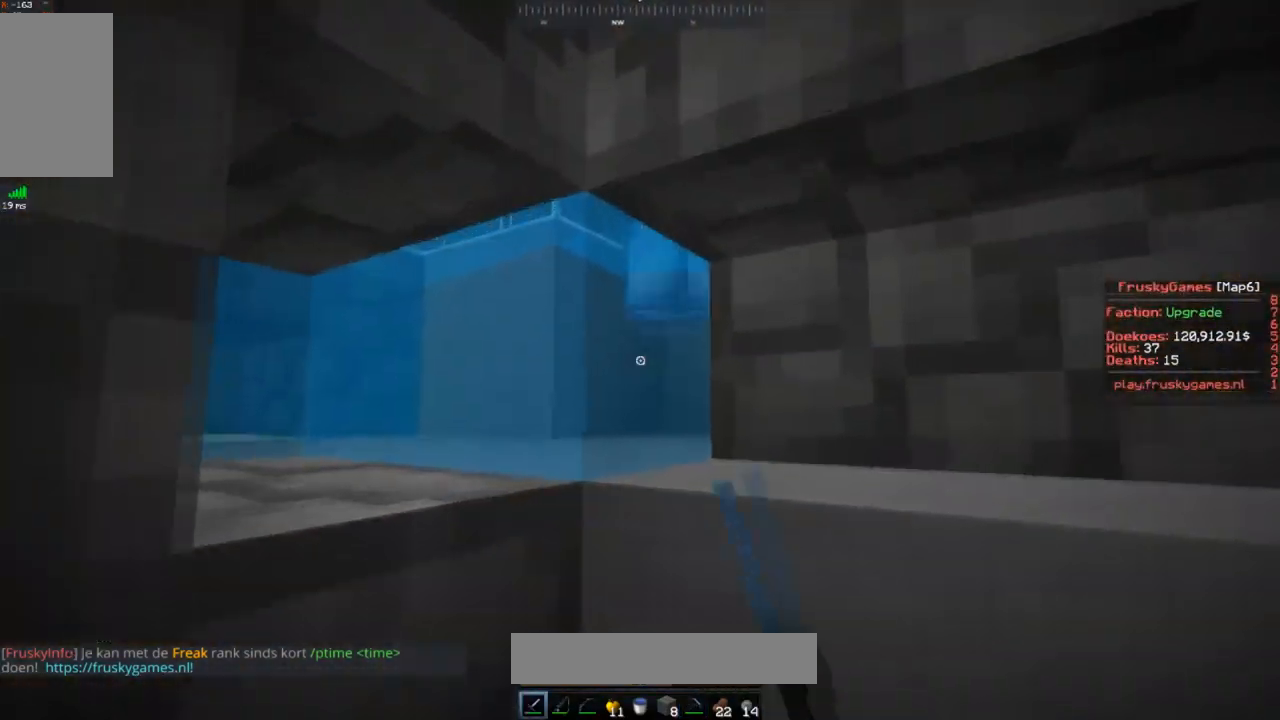
Gameplay with keyboard and mouse; each line is a JSON object with the keys and mouse buttons held at the frame after it. "events" lists presses ("down") and releases ("up") of "a", "d", "s", "space", "w", "mouse_left" and "mouse_right" between this image and that frame as [ms after this image, input, new state], when the widget could be followed in between. "mouse_left", "mouse_right" = the "left", "right" buttons of the "mouse" list. No other keys are recorded. Fast repeated clicks can show as one long hold. Mouse movement is not recorded.
{"keys": [], "mouse": ["left"], "events": [[50, "mouse_left", "down"], [184, "w", "up"]]}
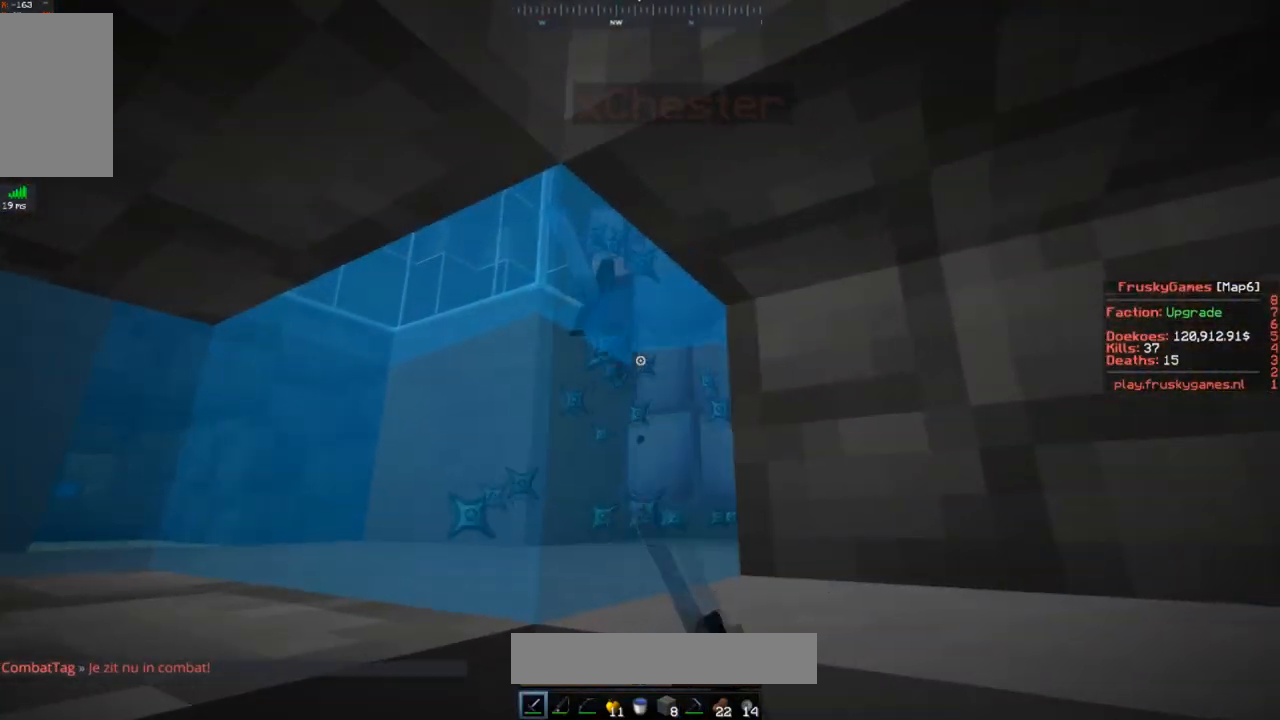
{"keys": ["s"], "mouse": ["right"], "events": [[150, "s", "down"], [333, "mouse_left", "up"], [467, "mouse_right", "down"]]}
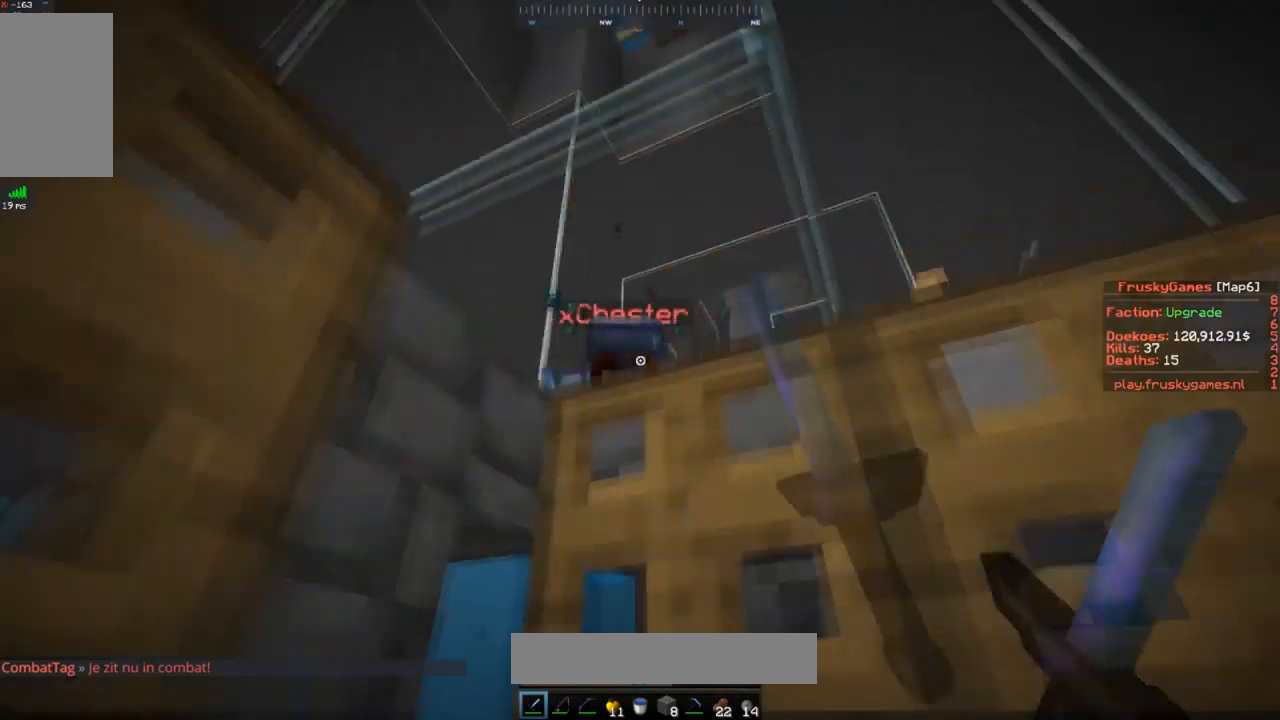
{"keys": ["d", "space", "w"], "mouse": [], "events": [[134, "mouse_right", "up"], [184, "s", "up"], [200, "d", "down"], [200, "w", "down"], [450, "space", "down"]]}
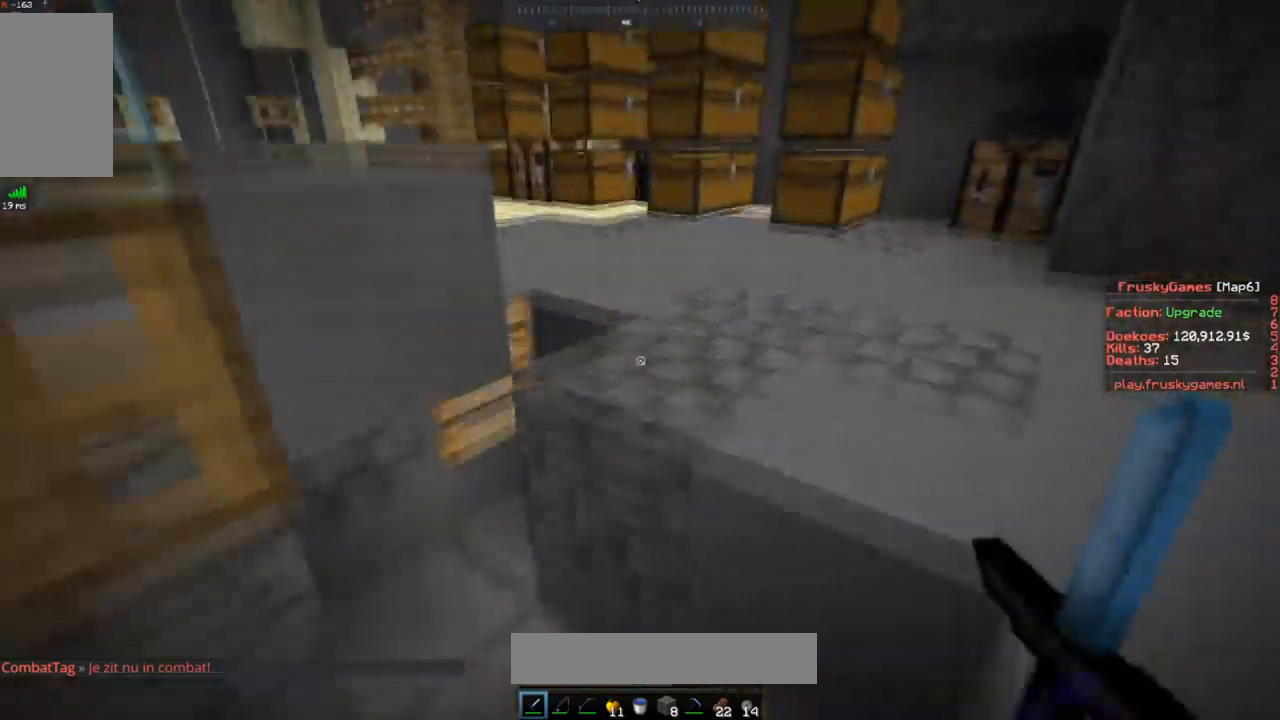
{"keys": ["d", "space", "w"], "mouse": [], "events": []}
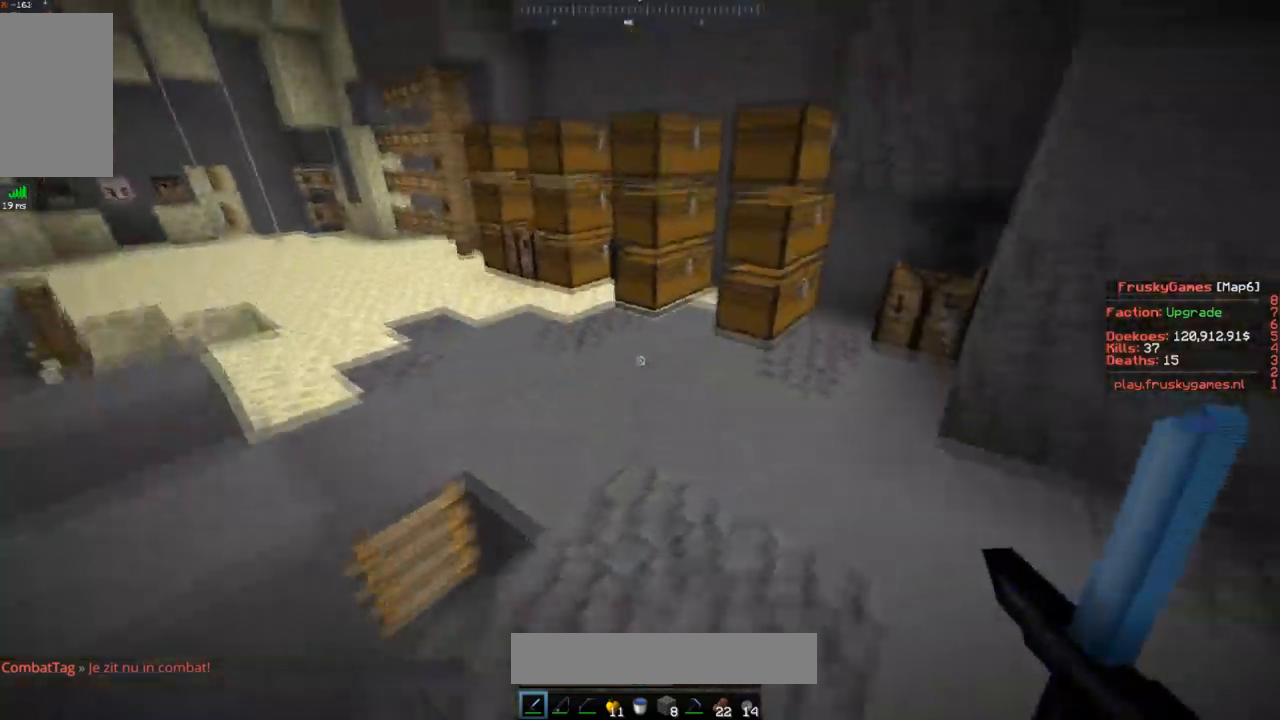
{"keys": ["d", "w"], "mouse": [], "events": [[217, "space", "up"], [284, "w", "up"], [451, "w", "down"]]}
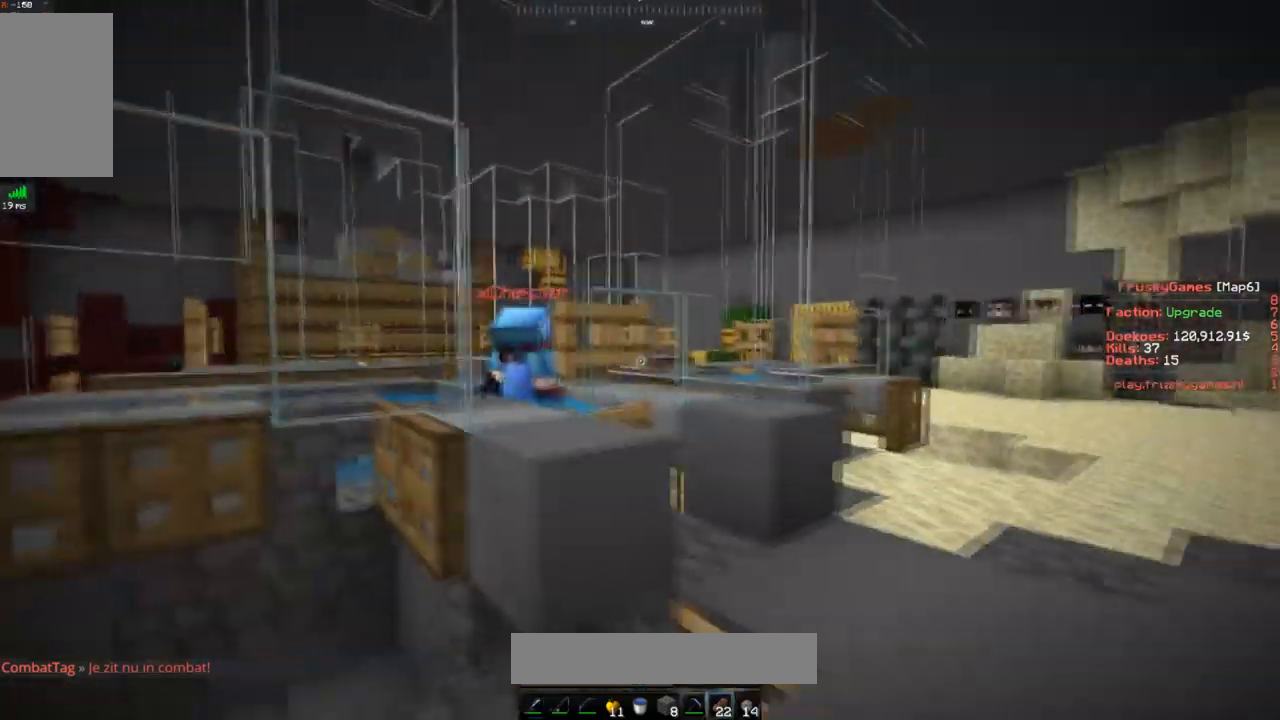
{"keys": ["d", "space", "w"], "mouse": [], "events": [[250, "space", "down"]]}
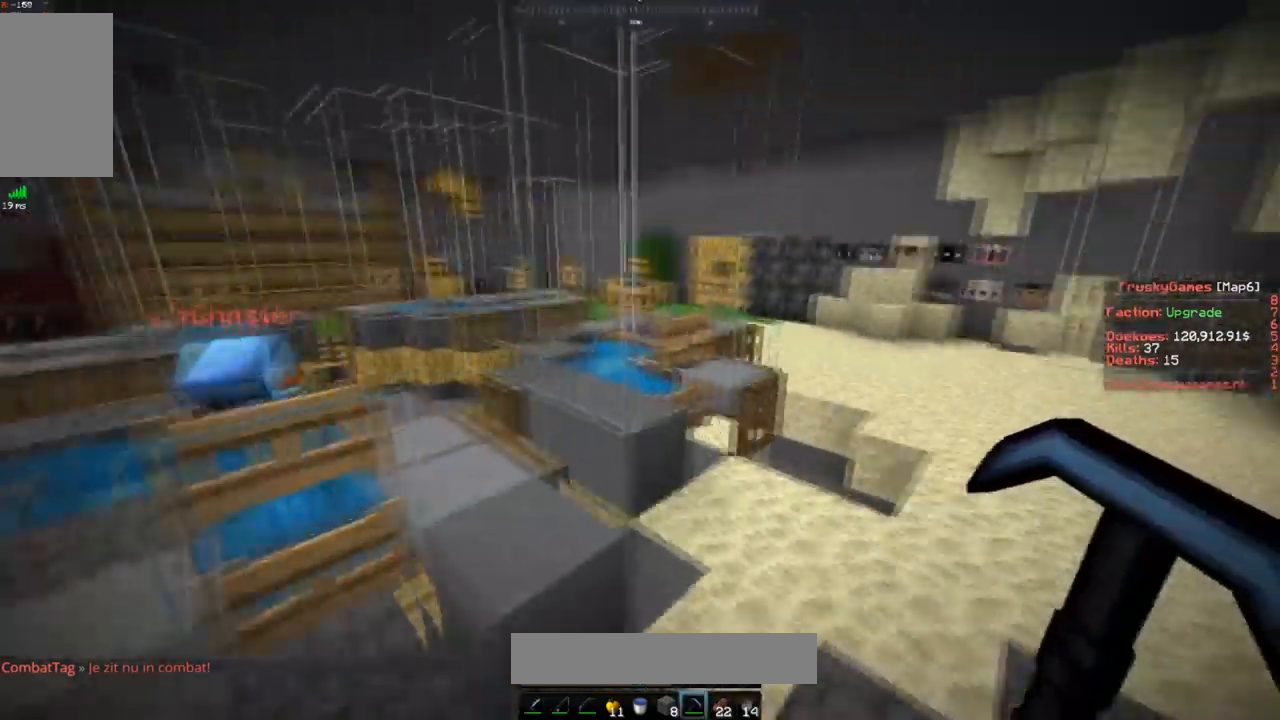
{"keys": ["d", "space", "w"], "mouse": [], "events": [[17, "space", "up"], [250, "space", "down"]]}
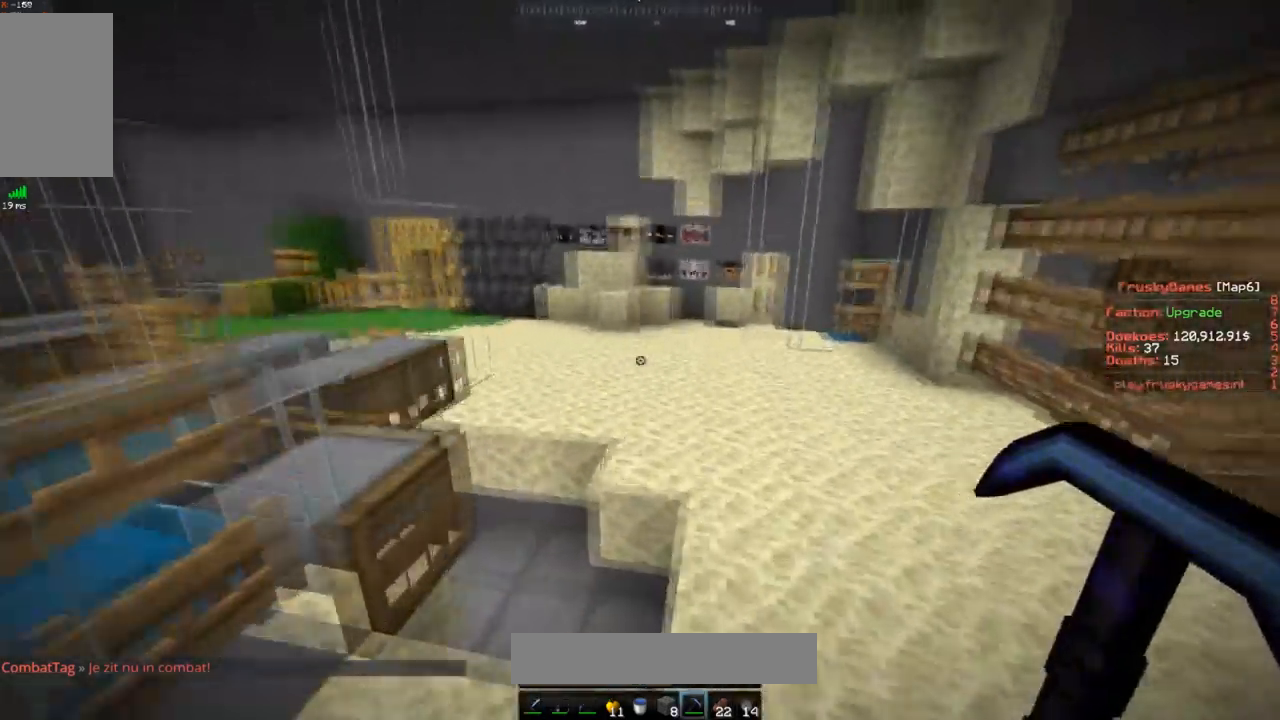
{"keys": ["w"], "mouse": [], "events": [[116, "space", "up"], [133, "d", "up"]]}
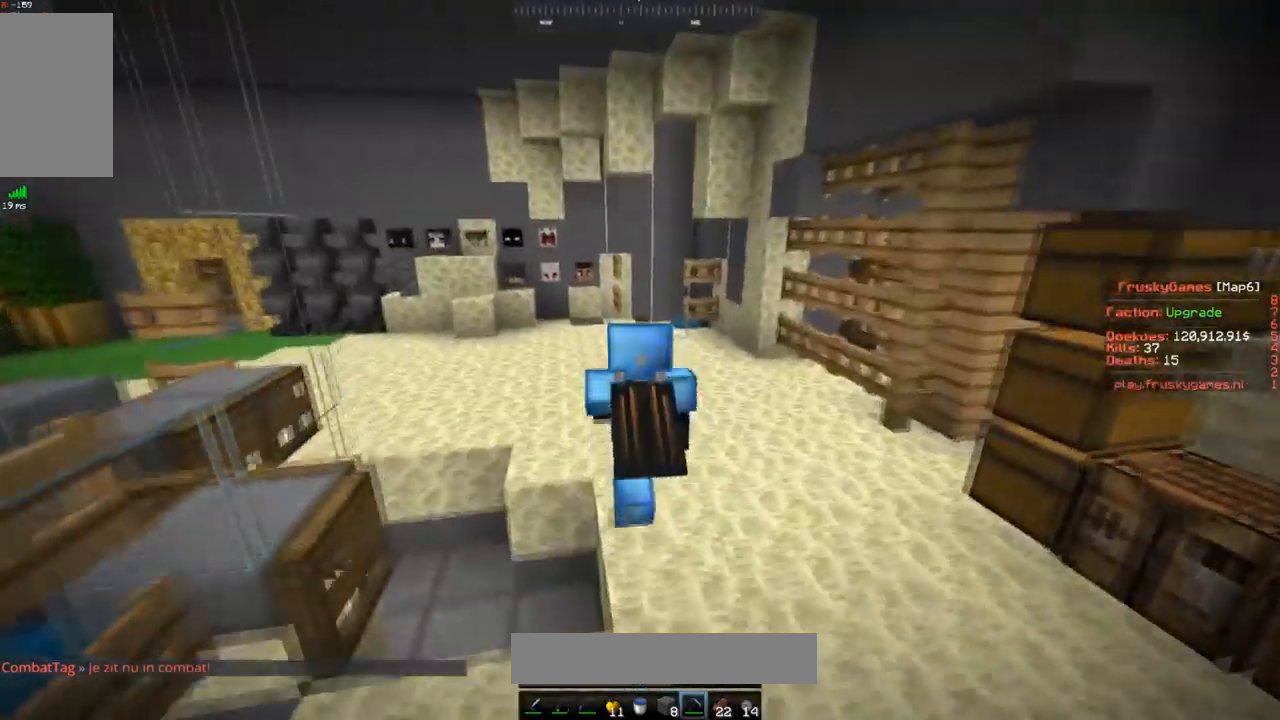
{"keys": ["a", "w"], "mouse": [], "events": [[350, "a", "down"]]}
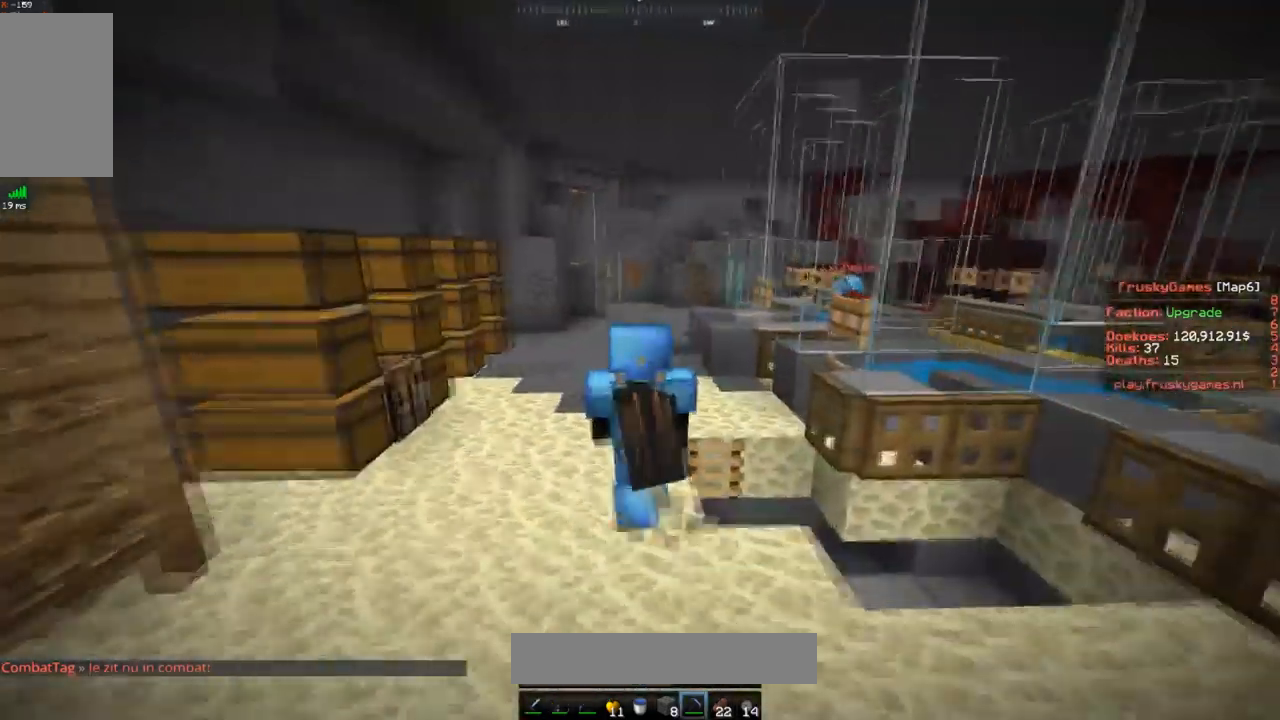
{"keys": ["space", "w"], "mouse": ["right"], "events": [[150, "space", "down"], [216, "a", "up"], [367, "mouse_right", "down"]]}
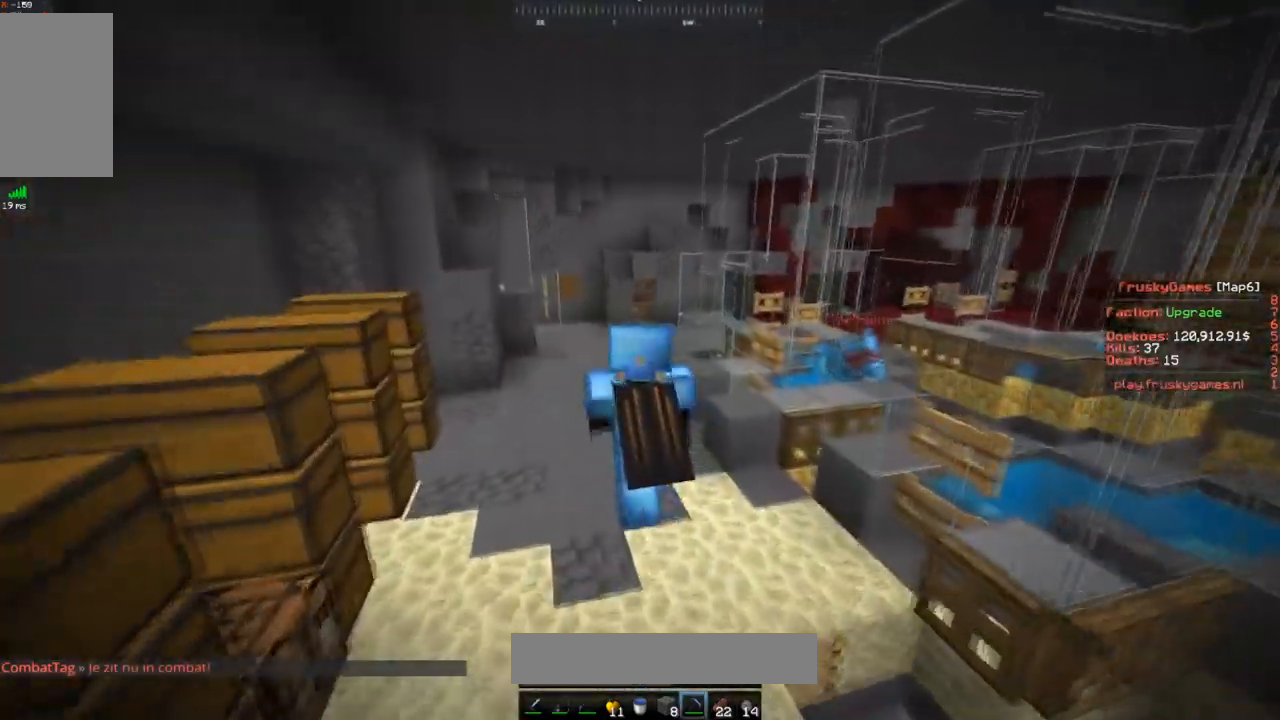
{"keys": ["a", "space", "w"], "mouse": [], "events": [[67, "space", "up"], [150, "space", "down"], [217, "mouse_right", "up"], [300, "a", "down"]]}
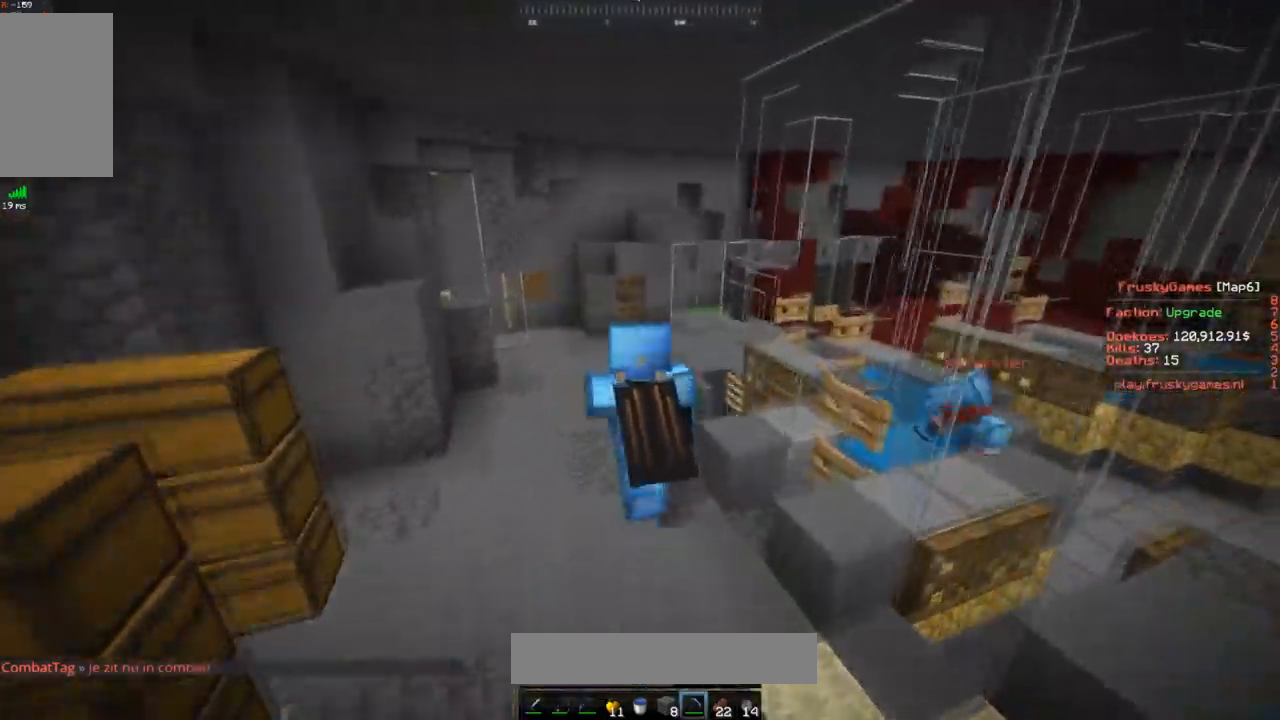
{"keys": ["a", "w"], "mouse": [], "events": [[33, "space", "up"]]}
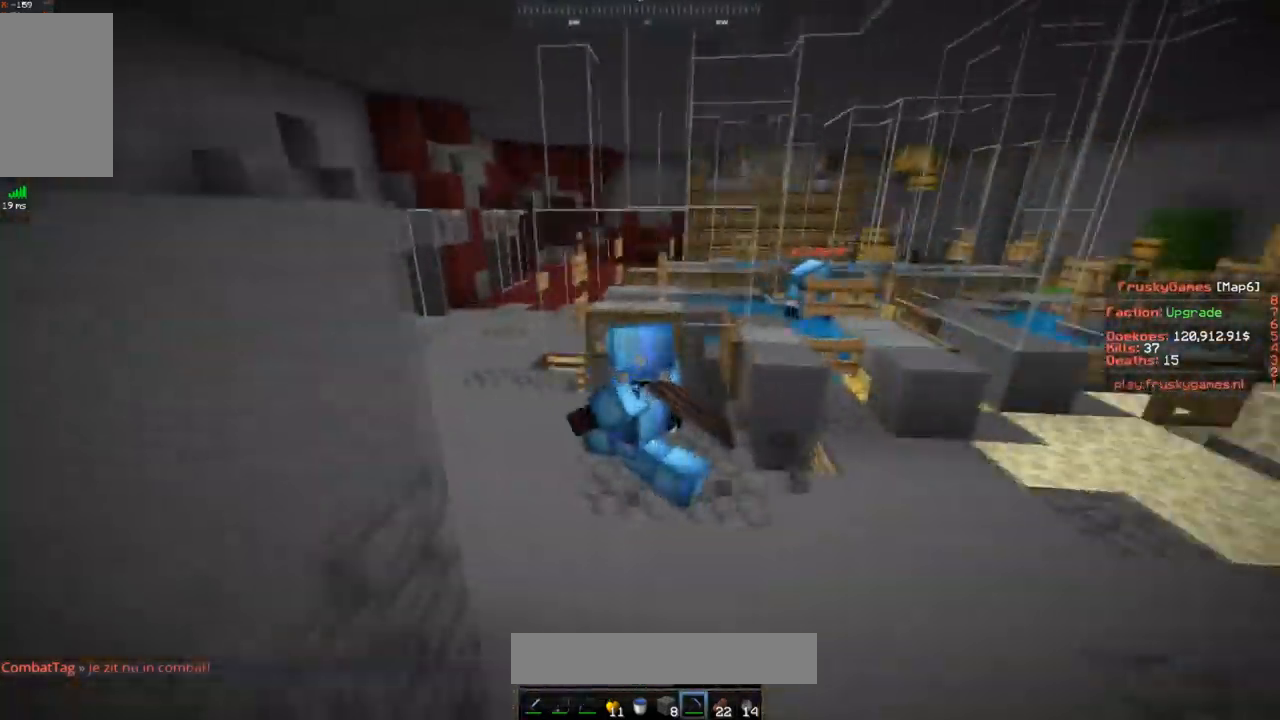
{"keys": ["w"], "mouse": [], "events": [[67, "a", "up"], [67, "w", "up"], [501, "w", "down"]]}
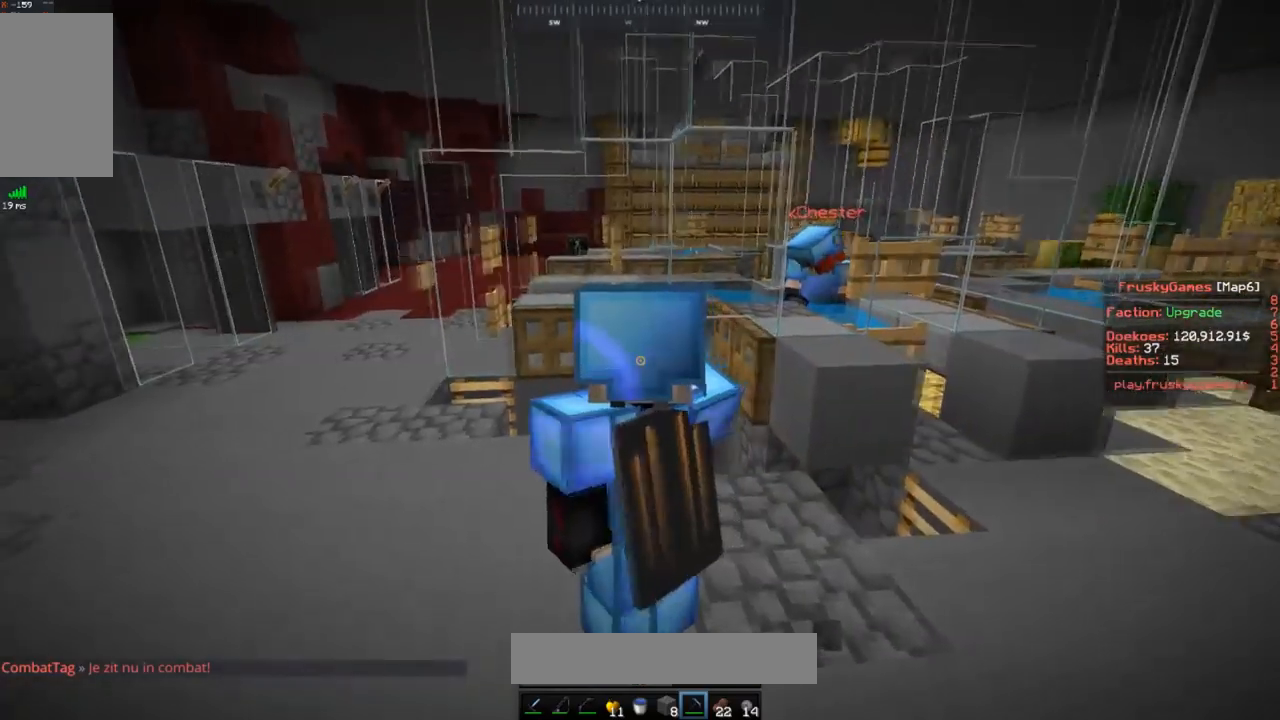
{"keys": ["a", "space", "w"], "mouse": [], "events": [[150, "a", "down"], [450, "space", "down"]]}
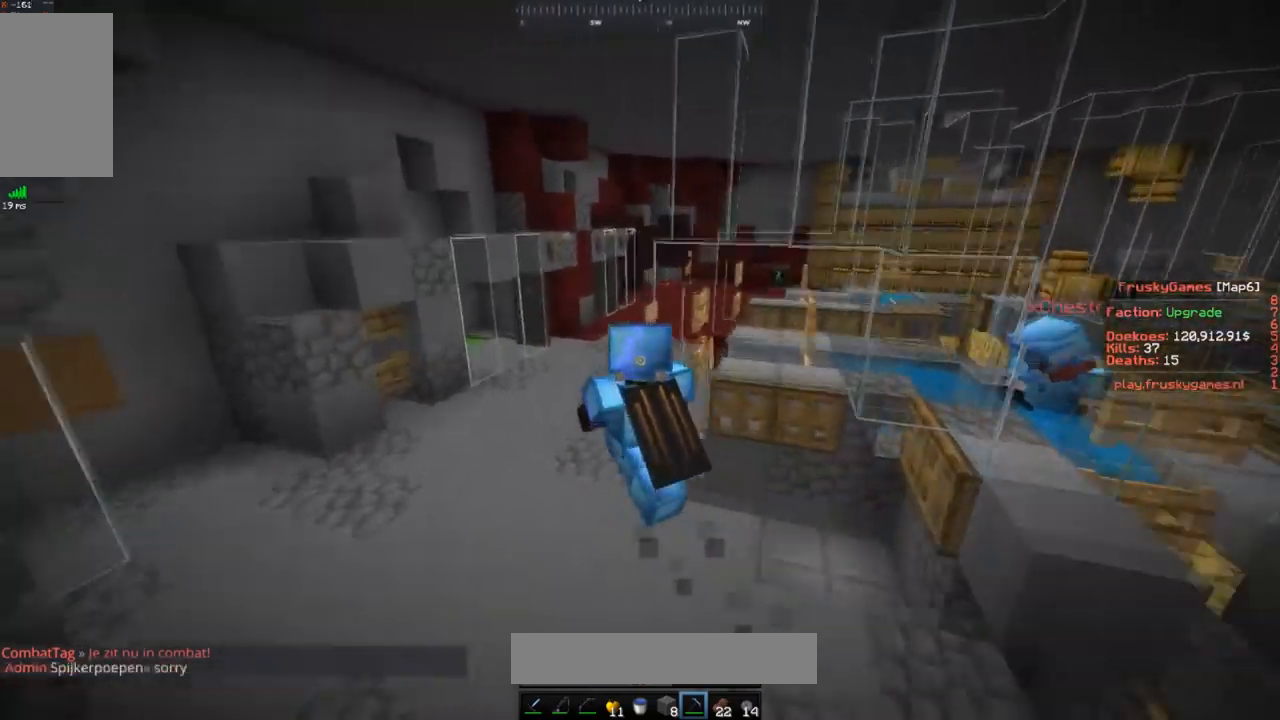
{"keys": ["d", "w"], "mouse": [], "events": [[300, "d", "down"], [317, "a", "up"], [317, "space", "up"]]}
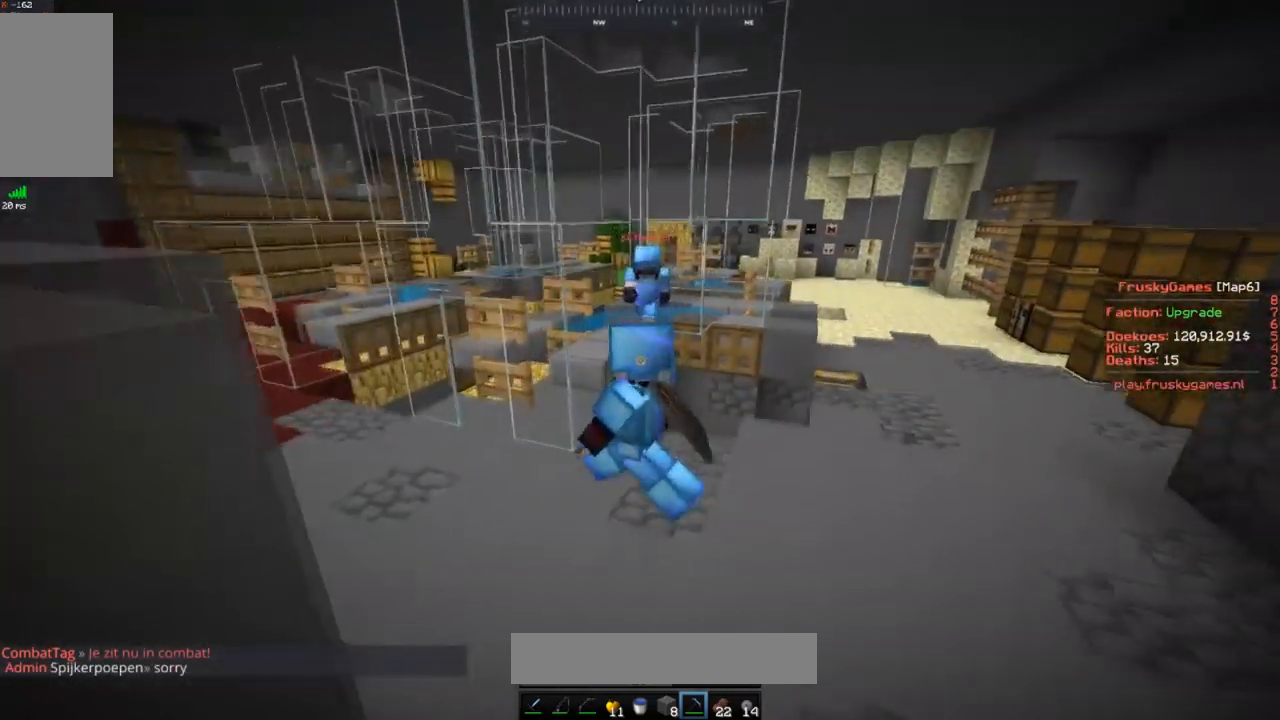
{"keys": ["d"], "mouse": [], "events": [[467, "w", "up"]]}
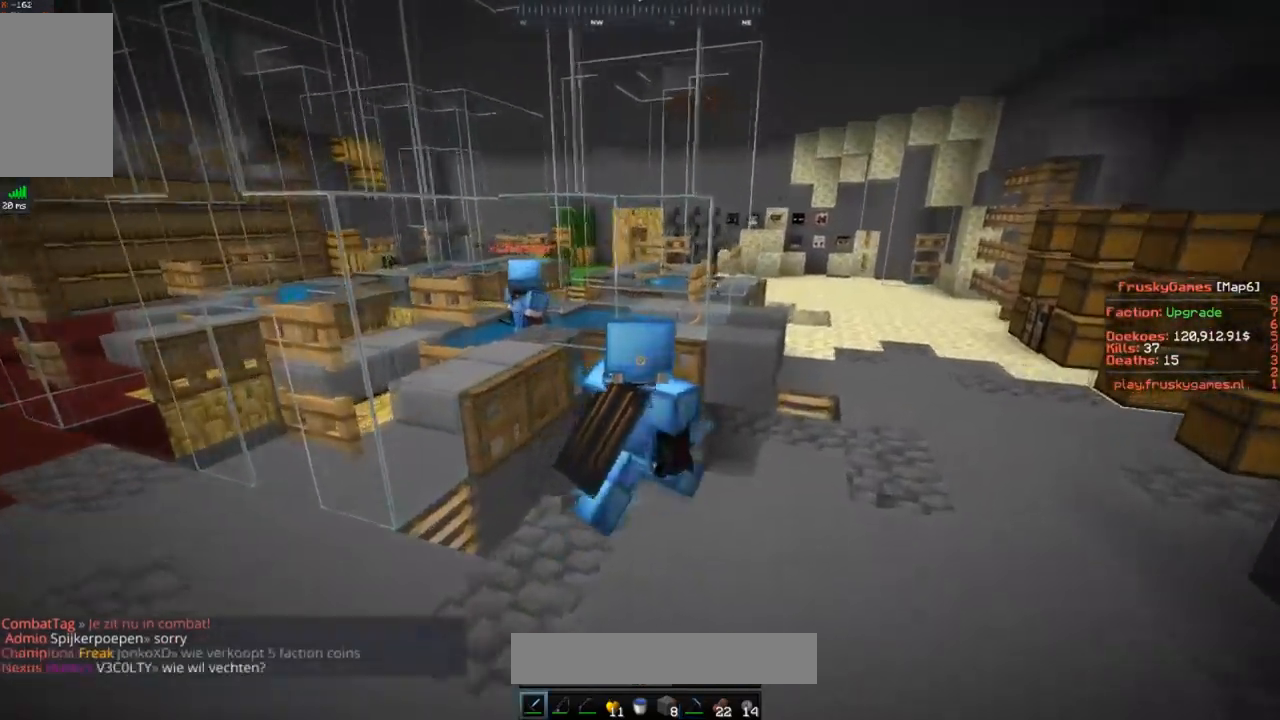
{"keys": ["d", "w"], "mouse": [], "events": [[117, "d", "up"], [300, "d", "down"], [300, "w", "down"]]}
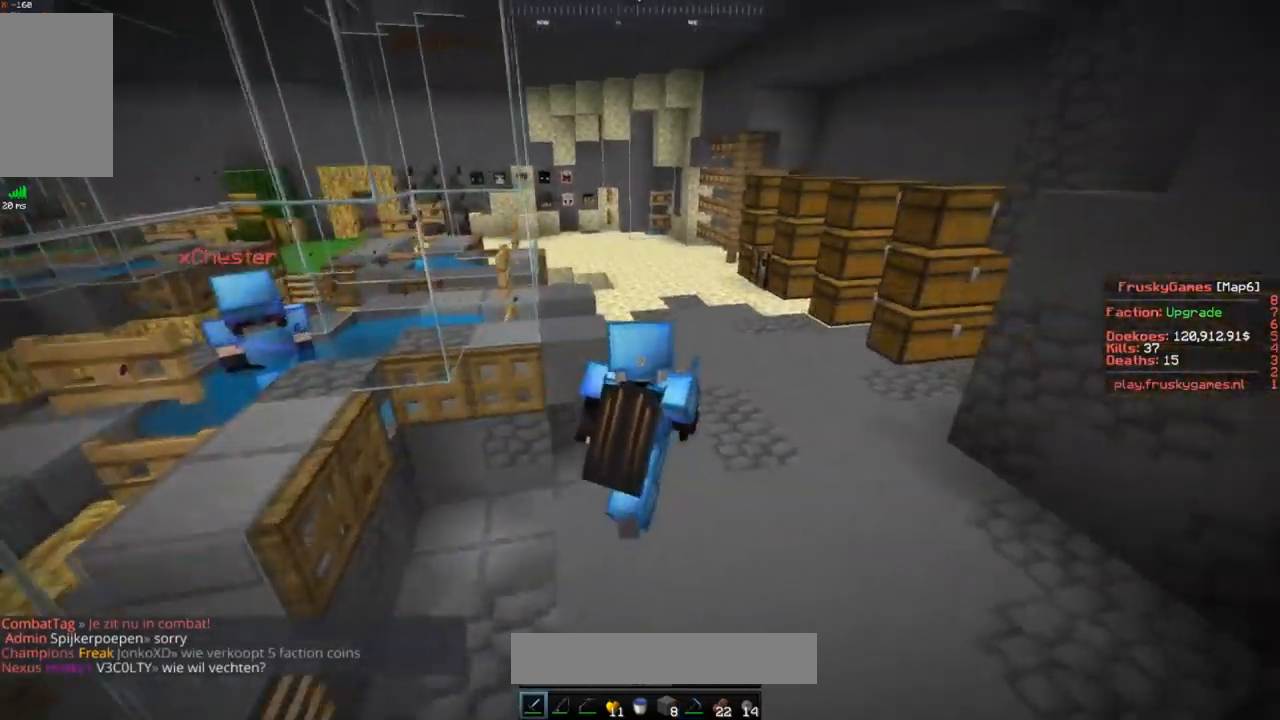
{"keys": ["d", "w"], "mouse": [], "events": [[100, "space", "down"], [467, "space", "up"]]}
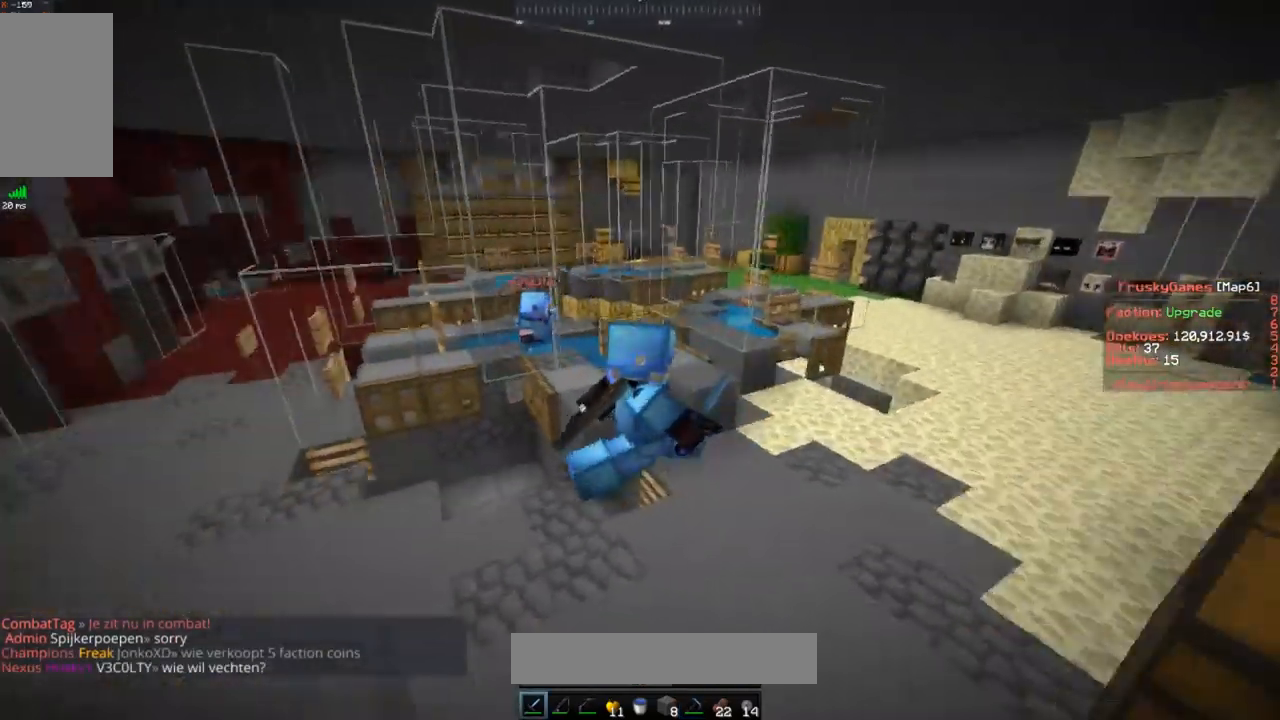
{"keys": [], "mouse": [], "events": [[167, "w", "up"], [317, "d", "up"]]}
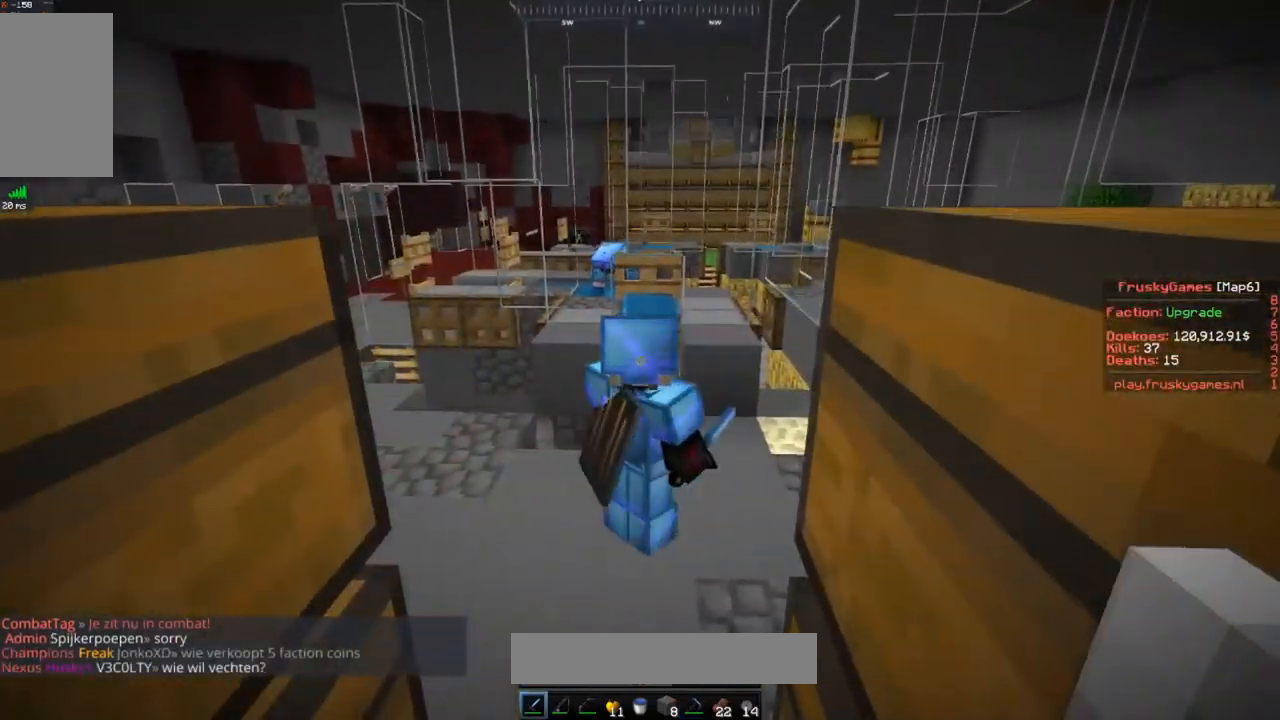
{"keys": ["a", "w"], "mouse": [], "events": [[150, "a", "down"], [250, "w", "down"]]}
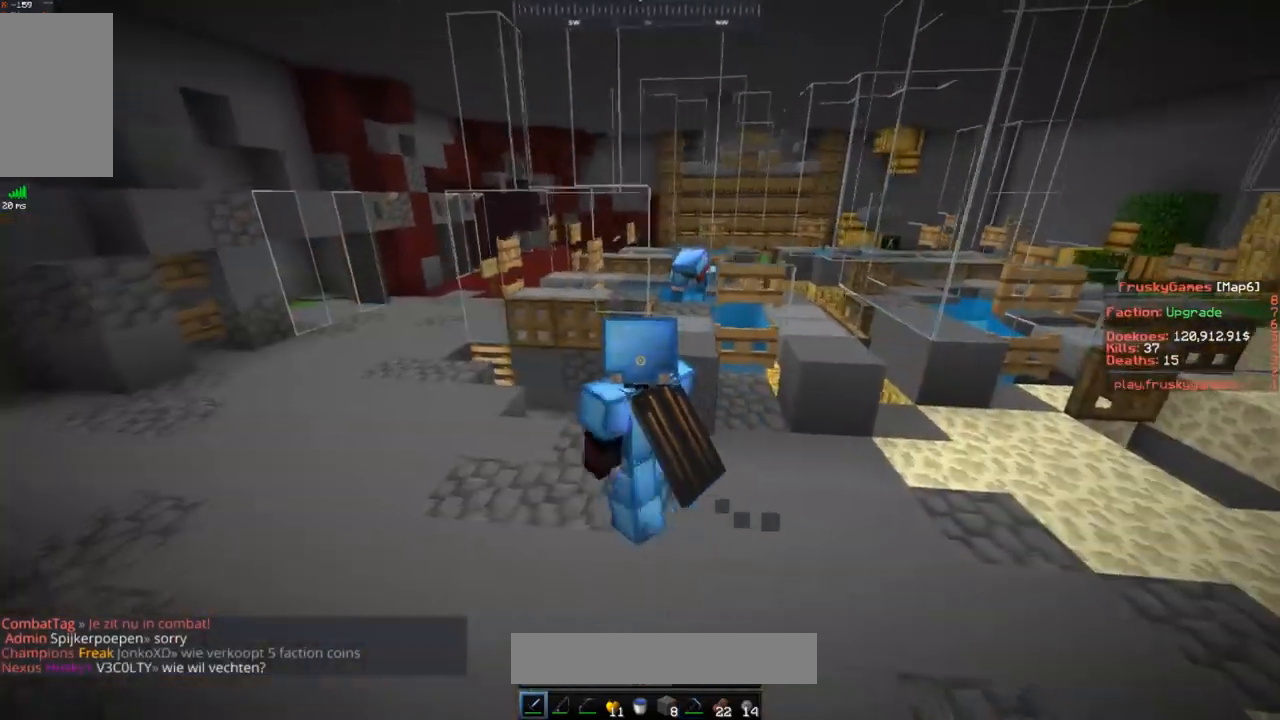
{"keys": ["a"], "mouse": [], "events": [[200, "w", "up"]]}
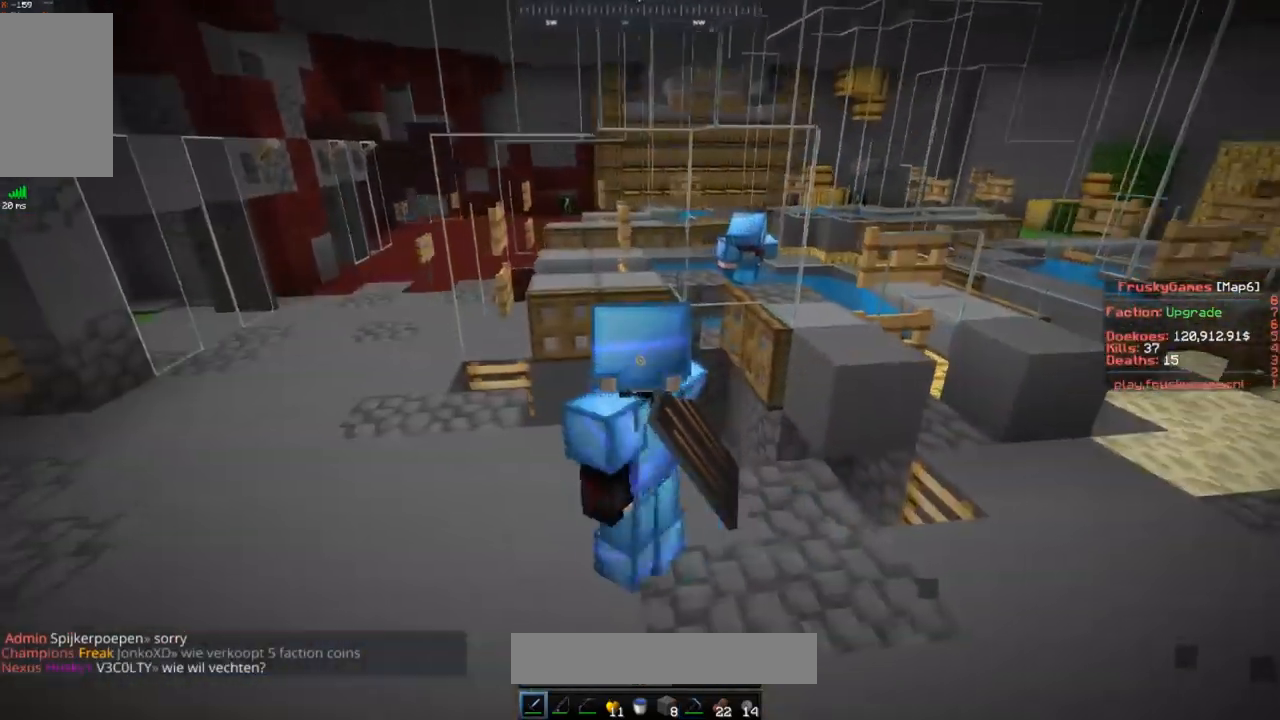
{"keys": ["a"], "mouse": [], "events": [[66, "a", "up"], [200, "a", "down"]]}
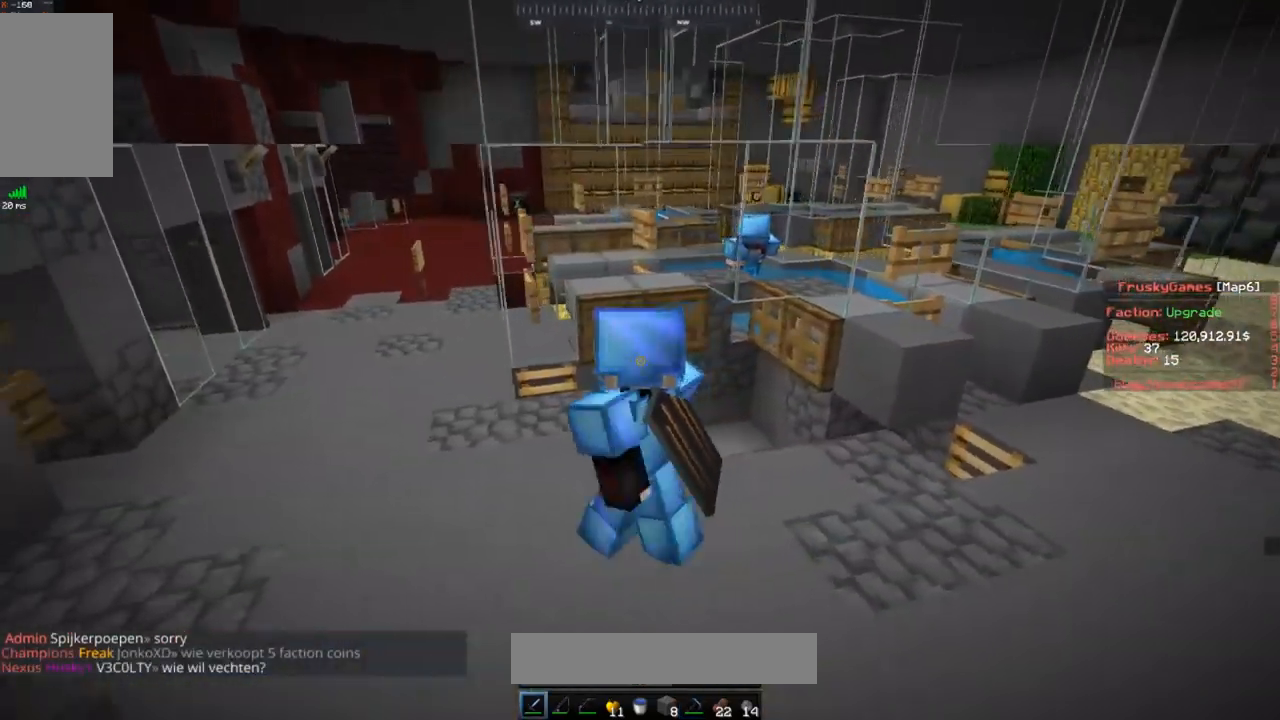
{"keys": ["d", "w"], "mouse": [], "events": [[67, "a", "up"], [200, "d", "down"], [200, "w", "down"]]}
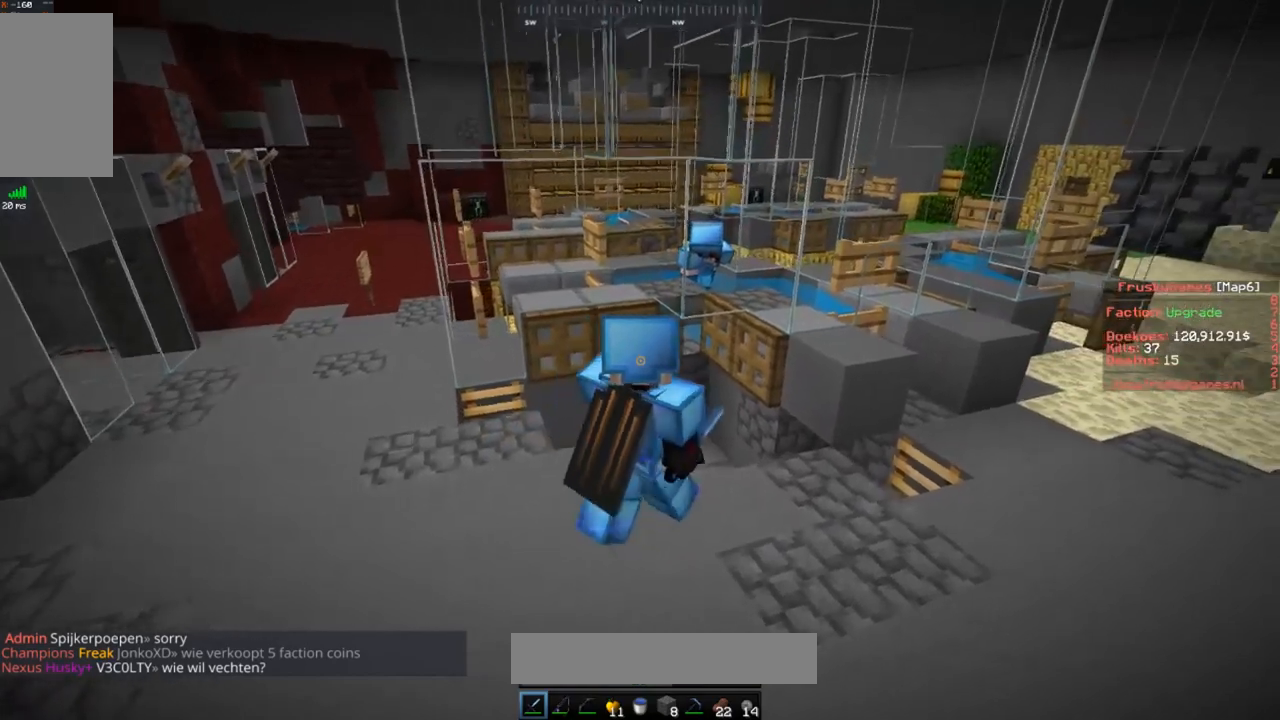
{"keys": [], "mouse": [], "events": [[16, "w", "up"], [66, "d", "up"]]}
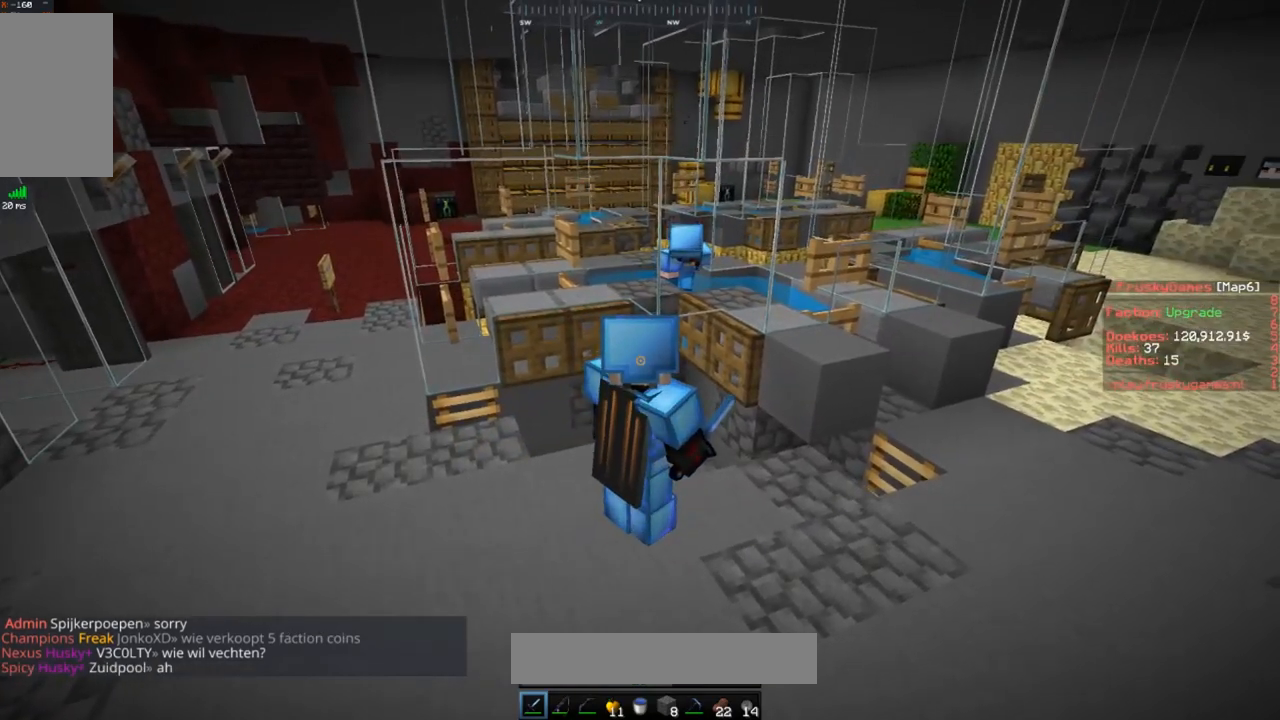
{"keys": ["d", "w"], "mouse": [], "events": [[67, "w", "down"], [367, "d", "down"]]}
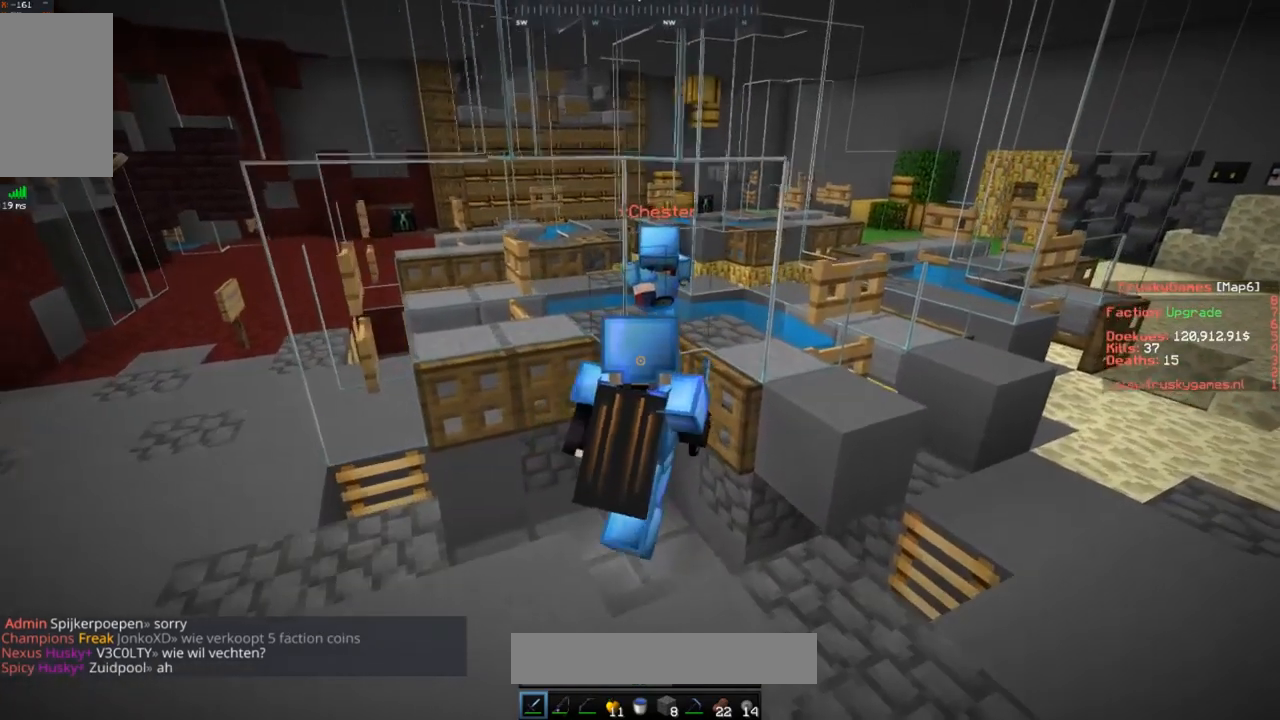
{"keys": [], "mouse": [], "events": [[133, "d", "up"], [217, "a", "down"], [417, "a", "up"], [484, "w", "up"]]}
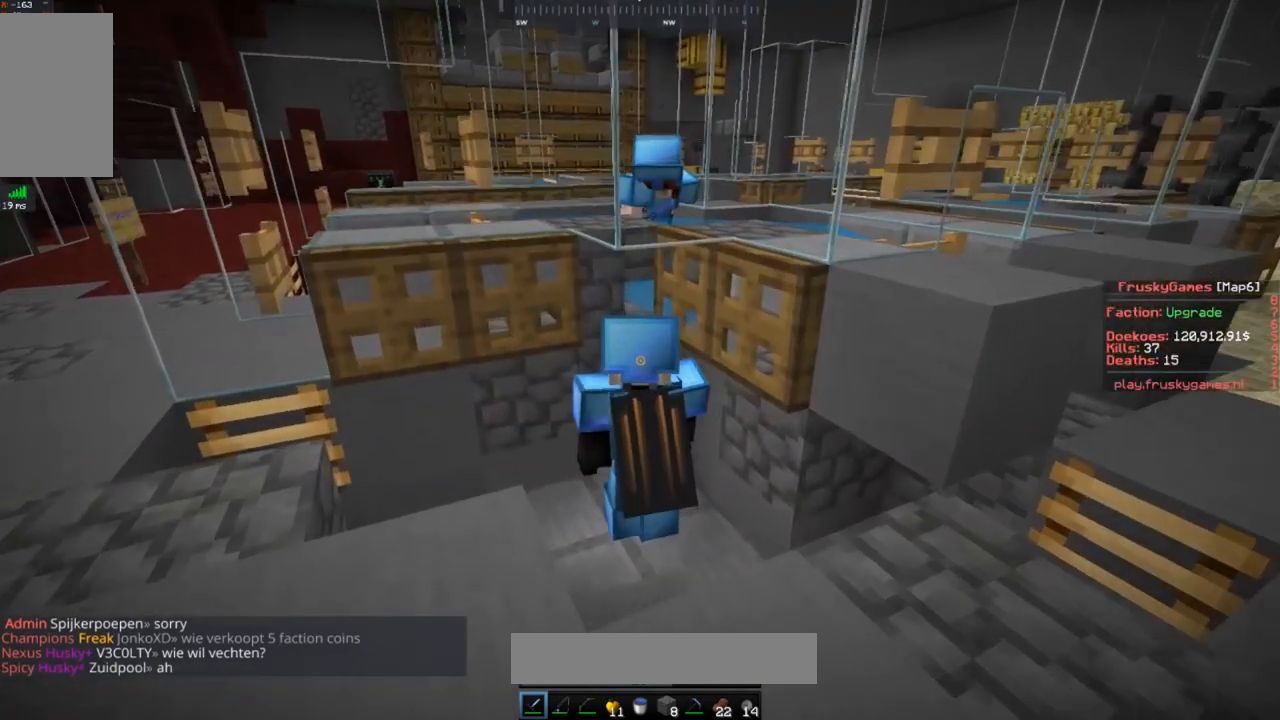
{"keys": ["a", "s"], "mouse": [], "events": [[201, "s", "down"], [367, "a", "down"]]}
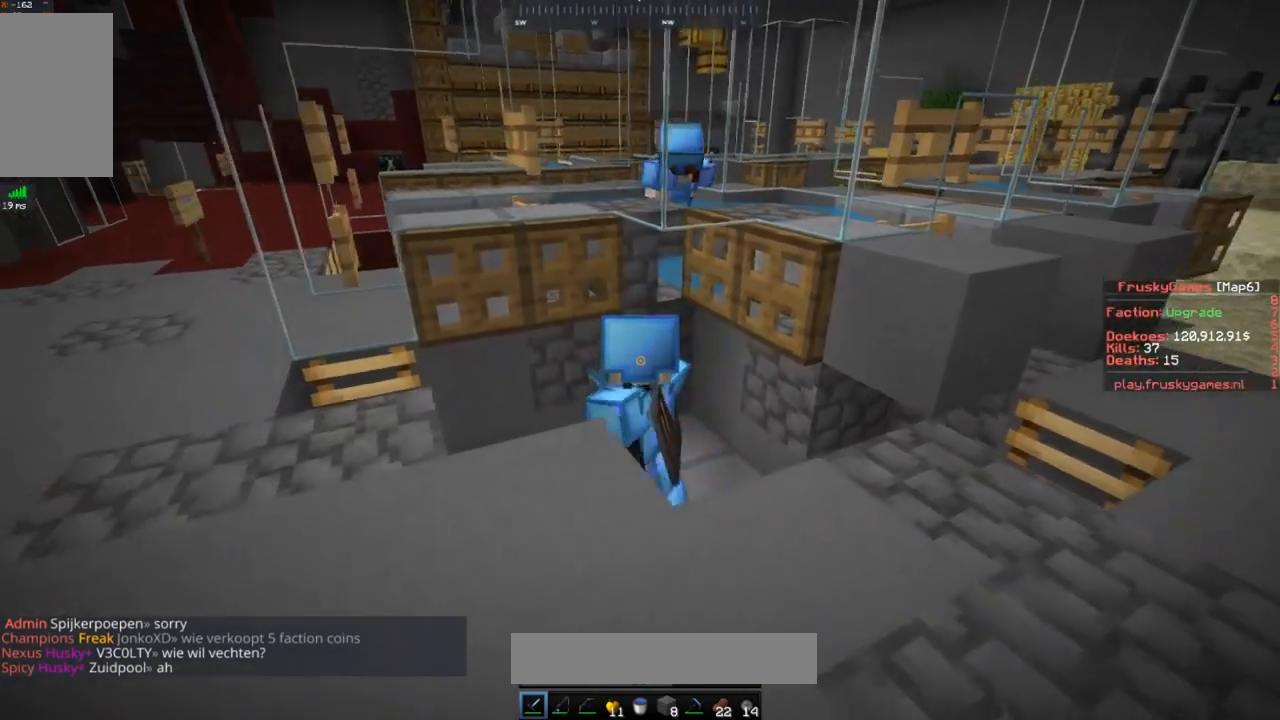
{"keys": ["s"], "mouse": [], "events": [[150, "space", "down"], [434, "space", "up"], [467, "a", "up"]]}
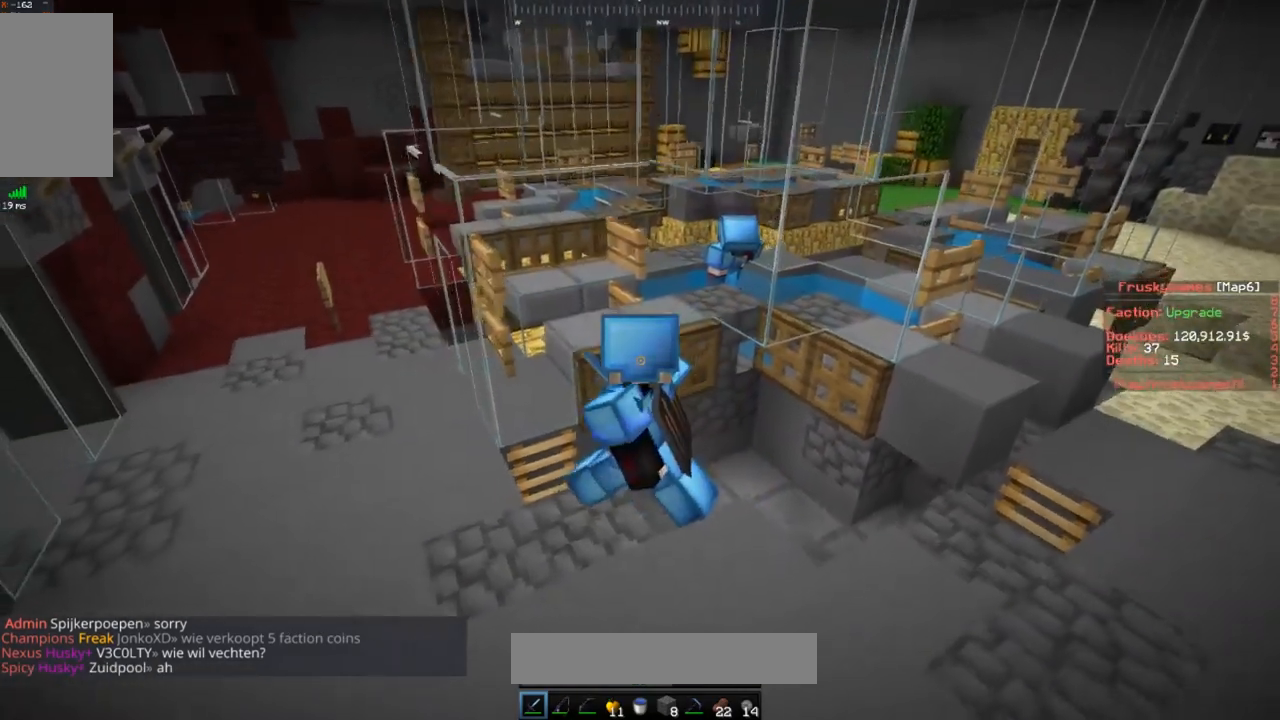
{"keys": [], "mouse": [], "events": [[284, "s", "up"]]}